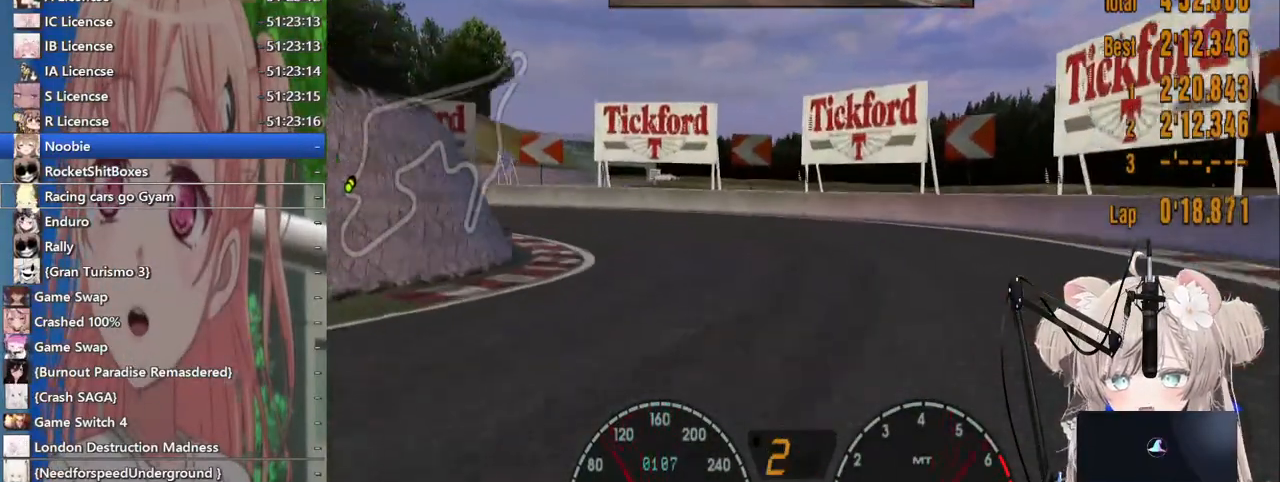
Gameplay with a controller (PlayStation layout); each line is a JSON object with the inputs held at the frame after it (dt_ms = milliseconds from this image to that frame). "events" lists button and stick changes between this image and that frame as [ms after this image, input, new state], when the widget could be followed in between. Not read: L1 R1.
{"dt_ms": 500, "buttons": [], "left_stick": "left", "right_stick": "center", "events": [[17, "SQUARE", "up"], [167, "SQUARE", "down"], [283, "L2", "up"], [333, "SQUARE", "up"]]}
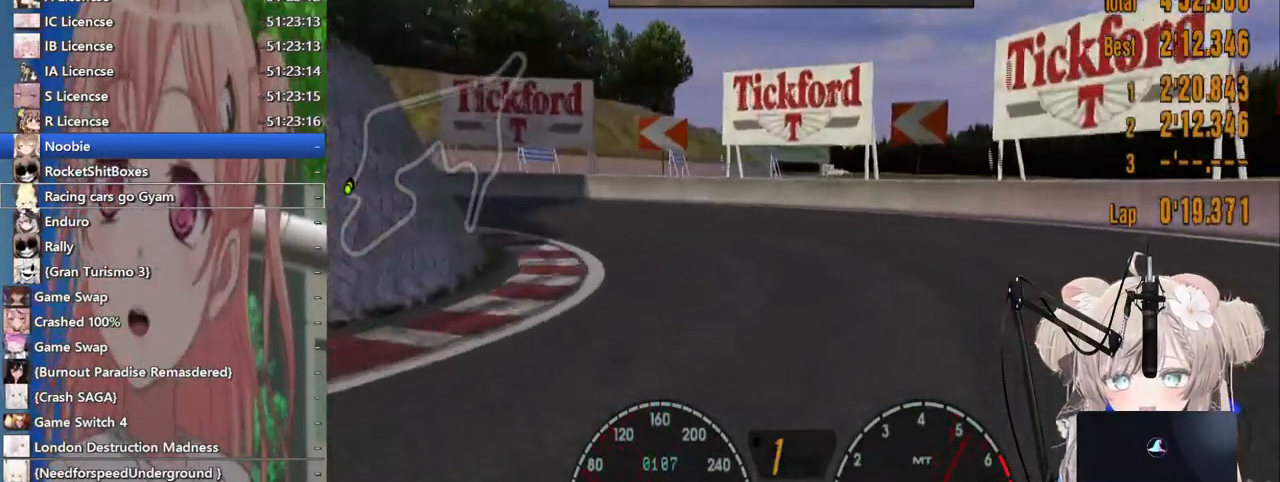
{"dt_ms": 500, "buttons": ["R2"], "left_stick": "left", "right_stick": "center", "events": [[167, "R2", "down"]]}
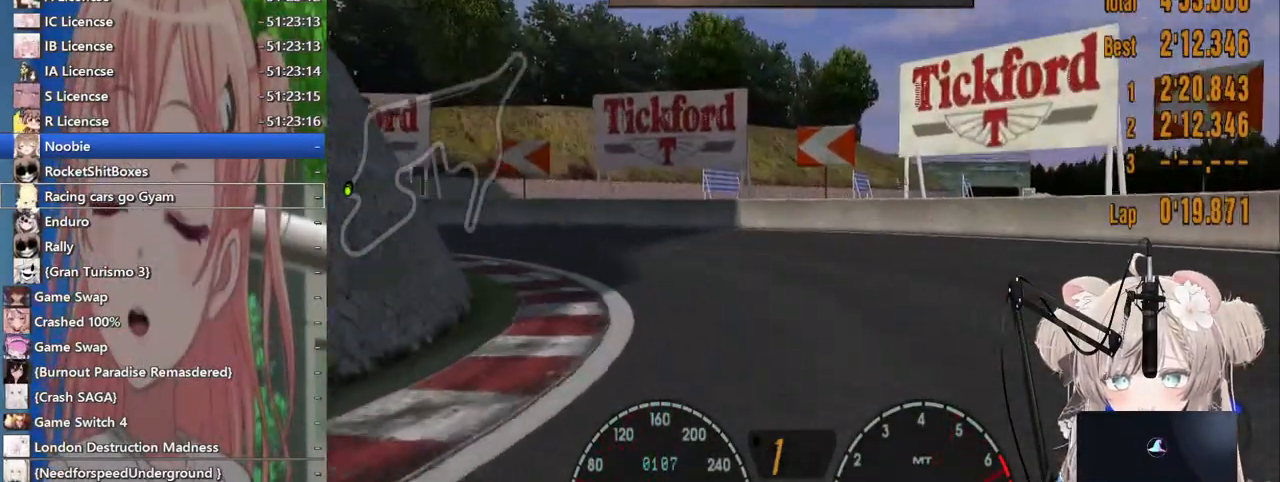
{"dt_ms": 500, "buttons": [], "left_stick": "left", "right_stick": "center", "events": [[333, "R2", "up"]]}
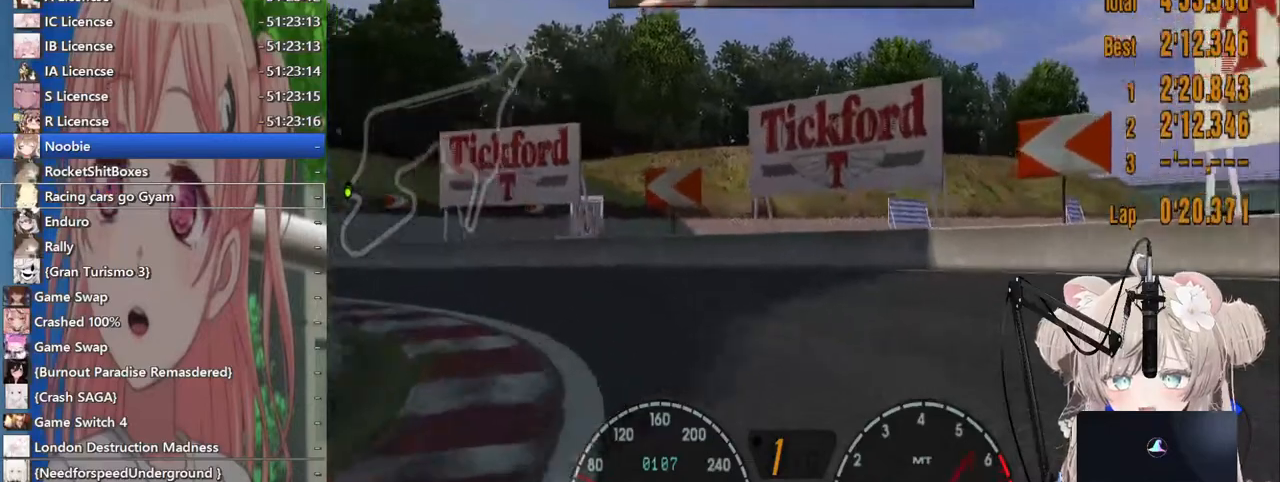
{"dt_ms": 500, "buttons": [], "left_stick": "left", "right_stick": "center", "events": [[317, "R2", "down"], [467, "R2", "up"]]}
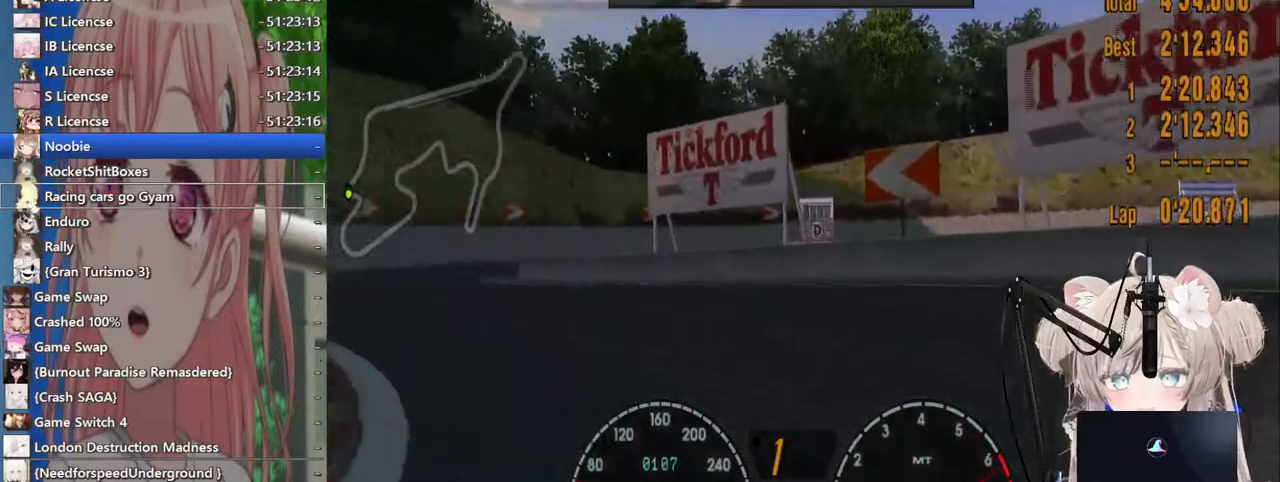
{"dt_ms": 500, "buttons": ["R2"], "left_stick": "center", "right_stick": "center", "events": [[117, "R2", "down"], [500, "left_stick", "center"]]}
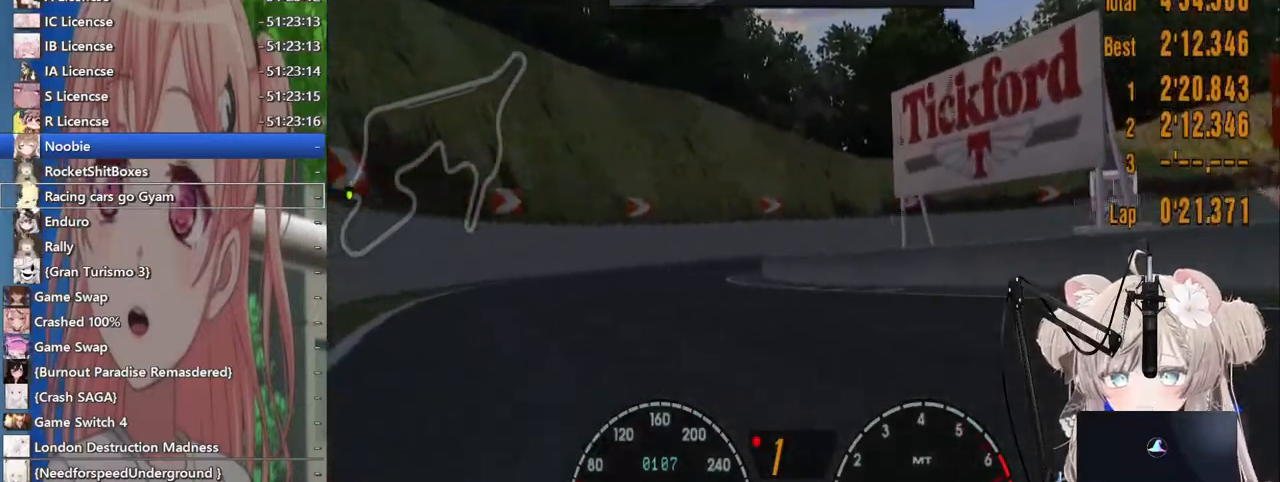
{"dt_ms": 500, "buttons": ["CROSS", "R2"], "left_stick": "center", "right_stick": "center", "events": [[50, "left_stick", "up-right"], [317, "left_stick", "up-left"], [417, "left_stick", "center"], [483, "CROSS", "down"]]}
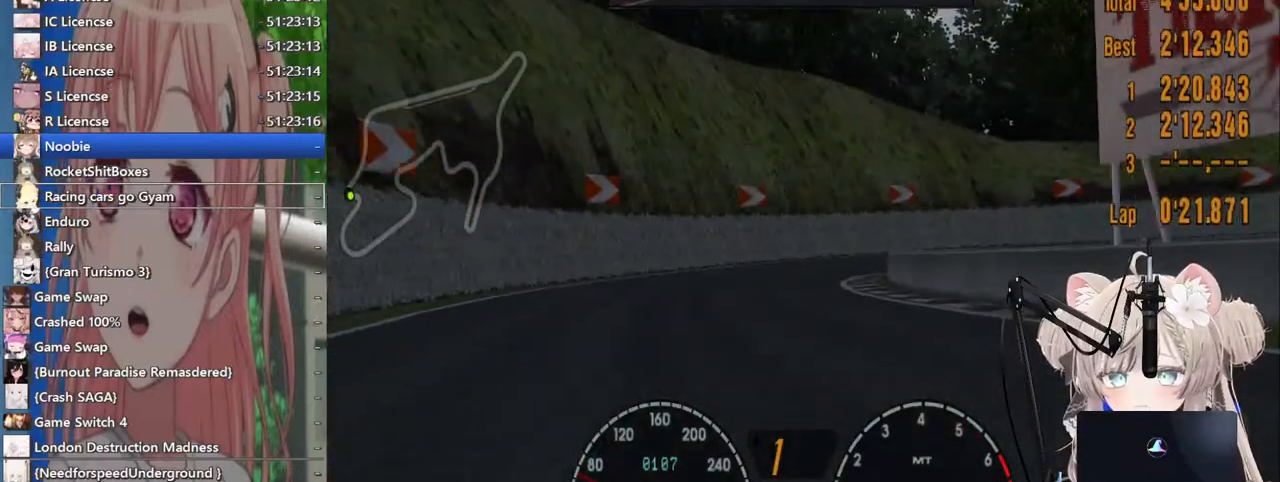
{"dt_ms": 500, "buttons": ["R2"], "left_stick": "center", "right_stick": "center", "events": [[133, "CROSS", "up"]]}
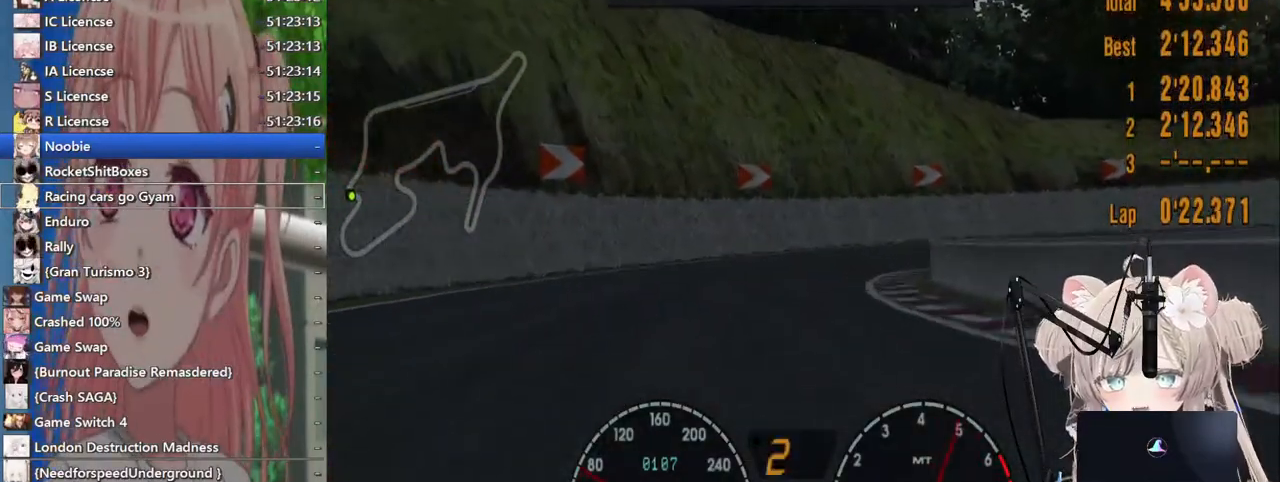
{"dt_ms": 500, "buttons": ["R2"], "left_stick": "up-right", "right_stick": "center", "events": [[117, "left_stick", "up-right"]]}
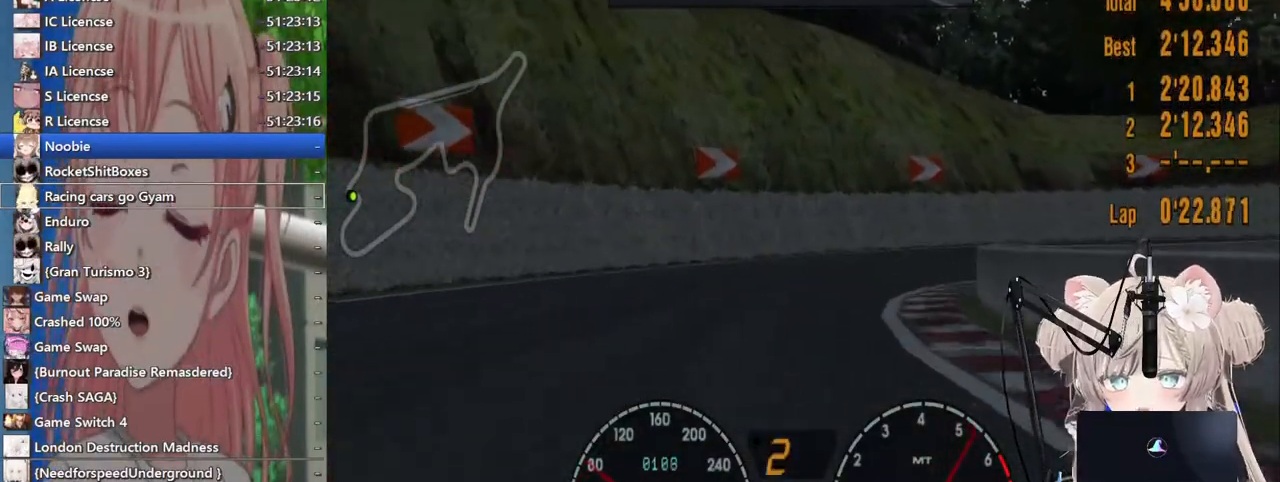
{"dt_ms": 500, "buttons": [], "left_stick": "right", "right_stick": "center", "events": [[183, "left_stick", "right"], [483, "R2", "up"]]}
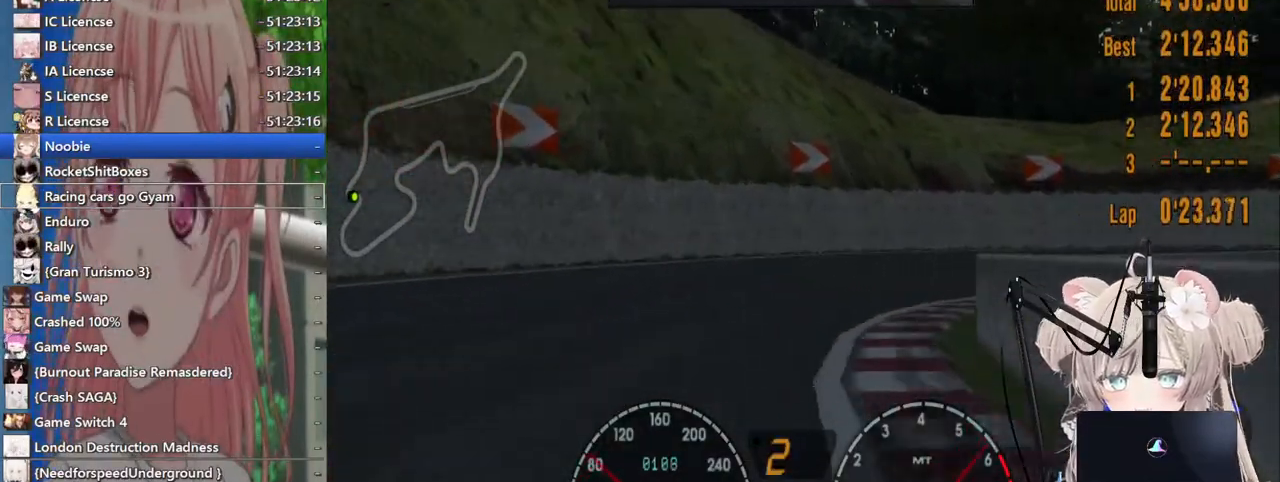
{"dt_ms": 500, "buttons": ["R2"], "left_stick": "right", "right_stick": "center", "events": [[83, "L2", "down"], [233, "L2", "up"], [283, "R2", "down"]]}
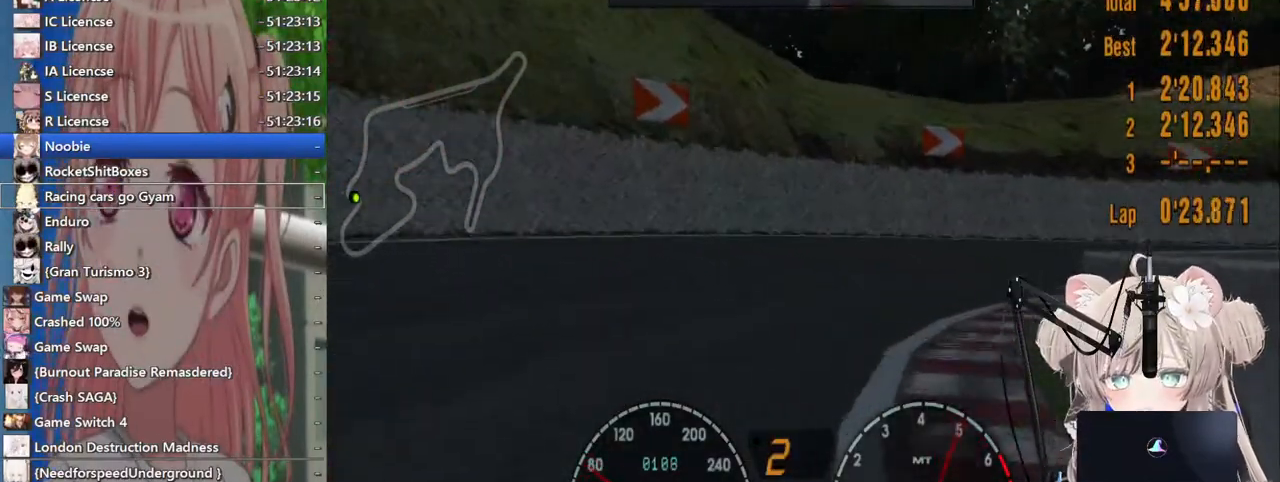
{"dt_ms": 500, "buttons": ["R2"], "left_stick": "right", "right_stick": "center", "events": [[117, "R2", "up"], [317, "R2", "down"]]}
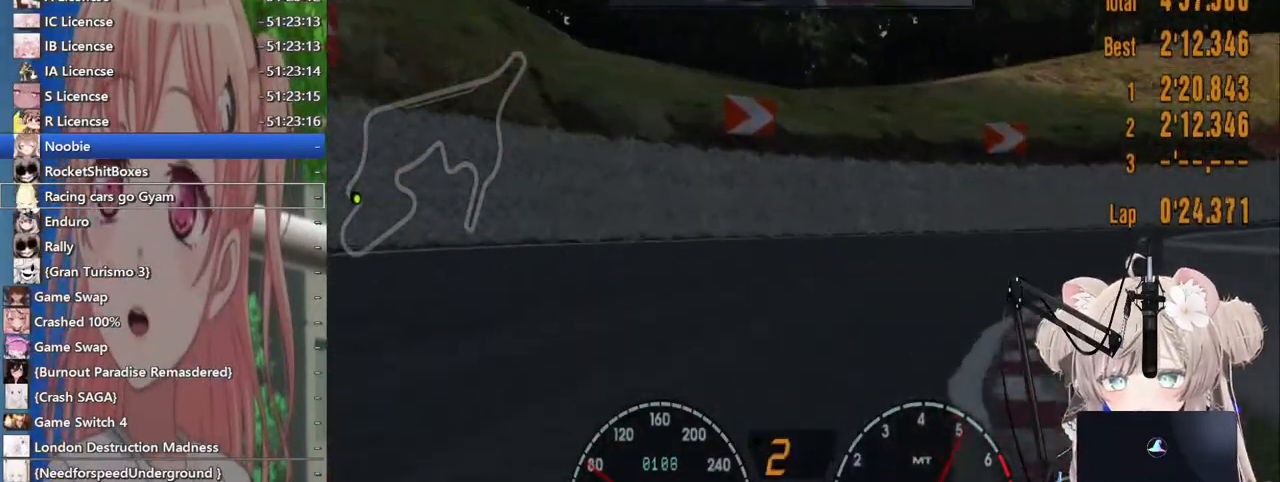
{"dt_ms": 500, "buttons": ["R2"], "left_stick": "right", "right_stick": "center", "events": [[100, "R2", "up"], [283, "R2", "down"]]}
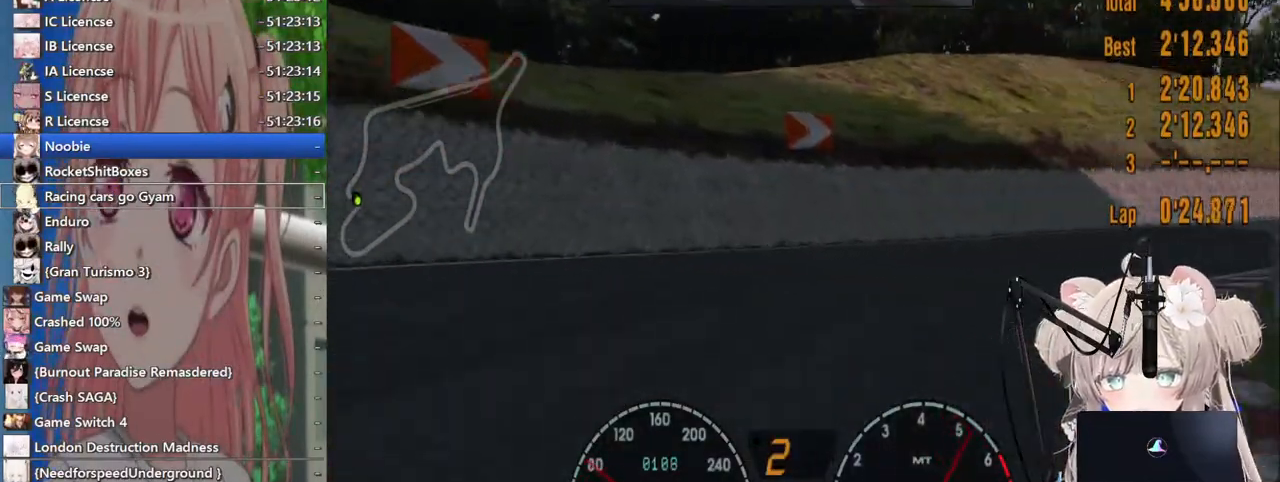
{"dt_ms": 500, "buttons": ["R2"], "left_stick": "right", "right_stick": "center", "events": []}
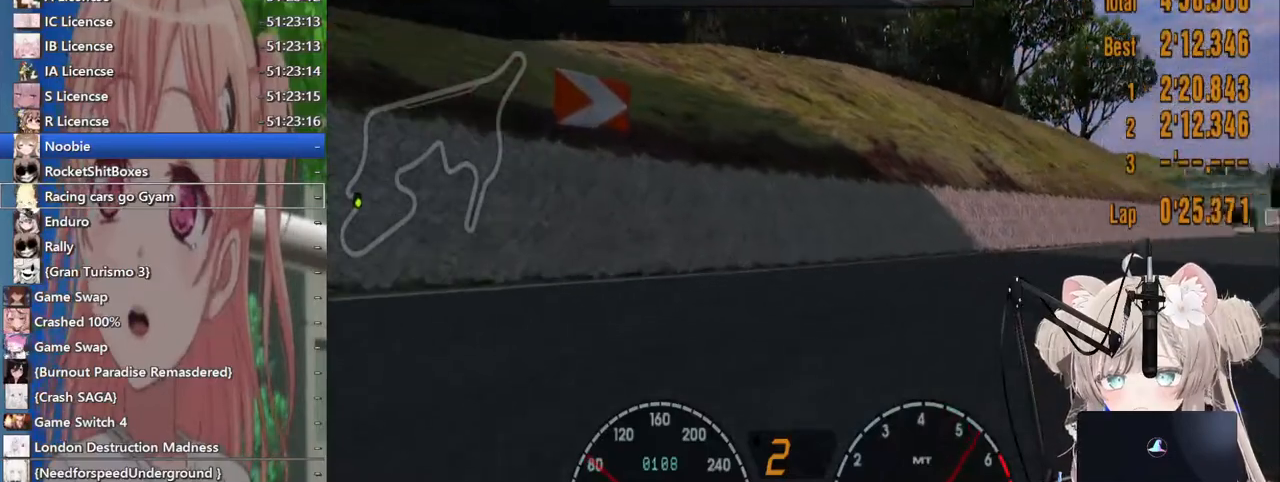
{"dt_ms": 1000, "buttons": ["R2"], "left_stick": "up-right", "right_stick": "center"}
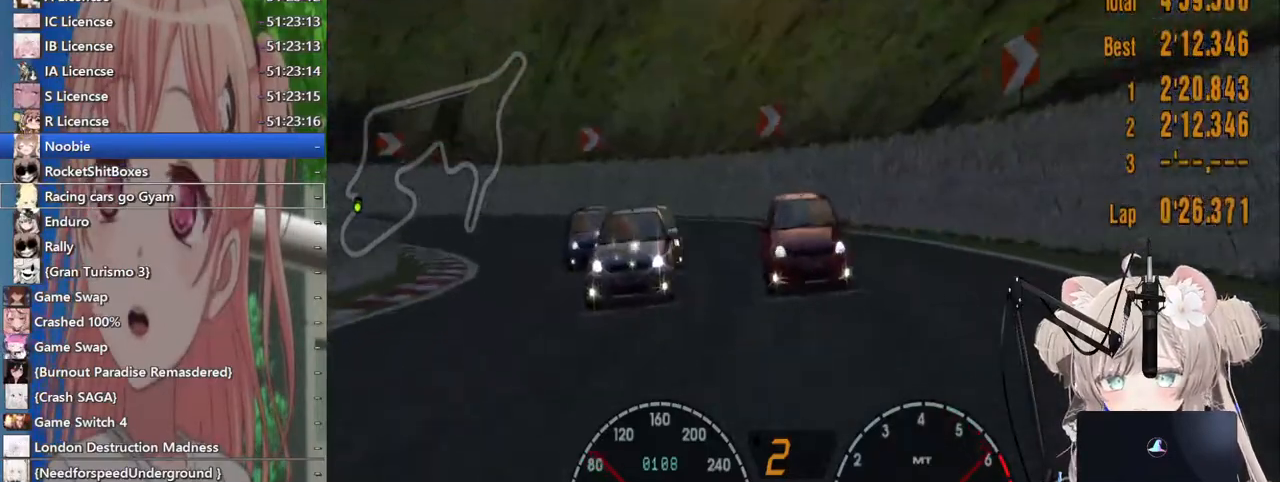
{"dt_ms": 500, "buttons": ["R2"], "left_stick": "right", "right_stick": "center", "events": [[317, "left_stick", "right"]]}
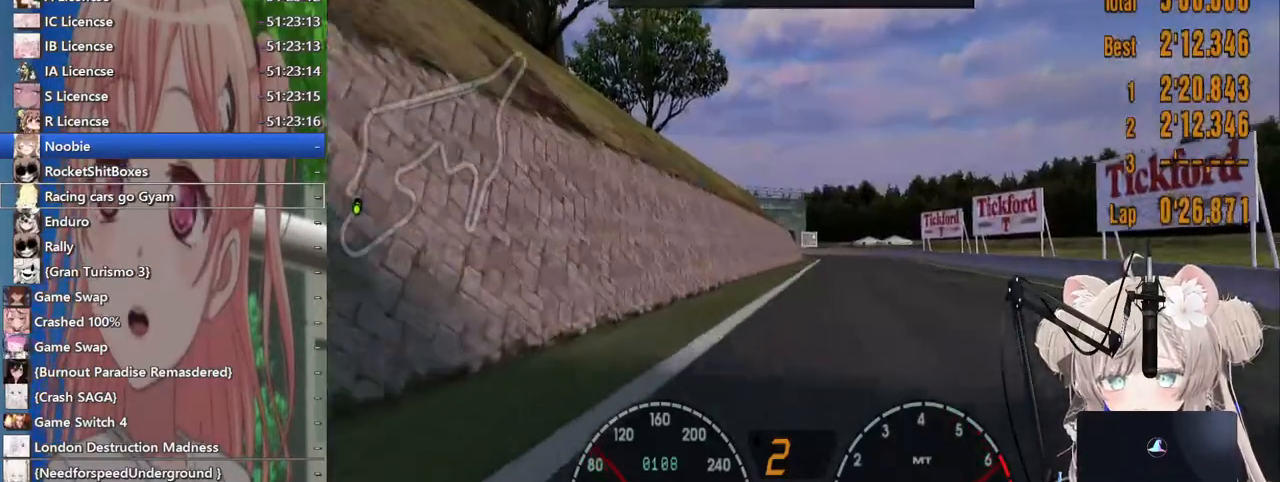
{"dt_ms": 500, "buttons": ["R2"], "left_stick": "center", "right_stick": "center", "events": [[283, "left_stick", "center"]]}
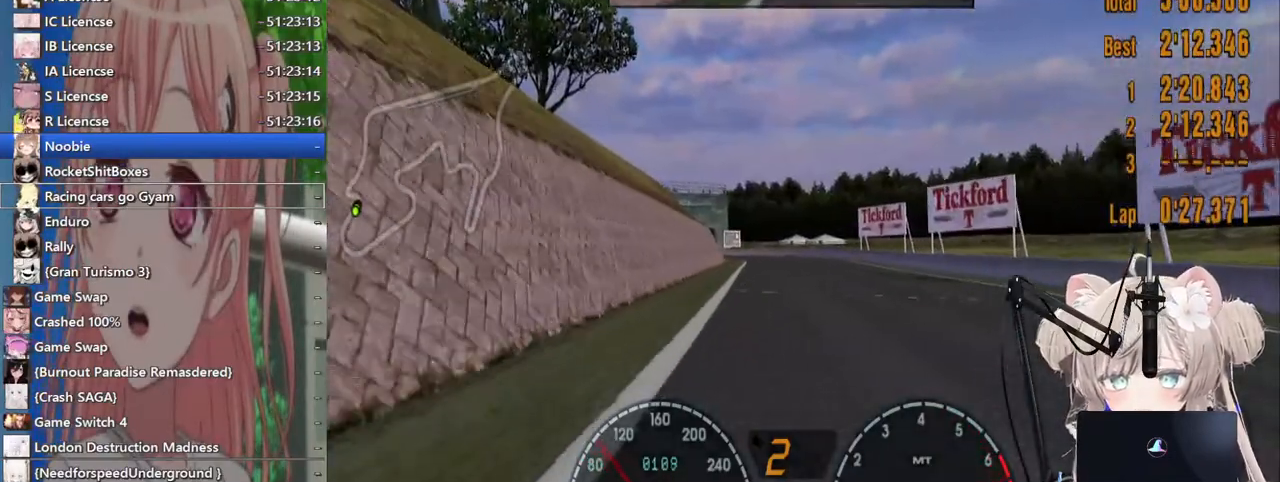
{"dt_ms": 500, "buttons": ["R2"], "left_stick": "center", "right_stick": "center", "events": [[300, "CROSS", "down"], [467, "CROSS", "up"]]}
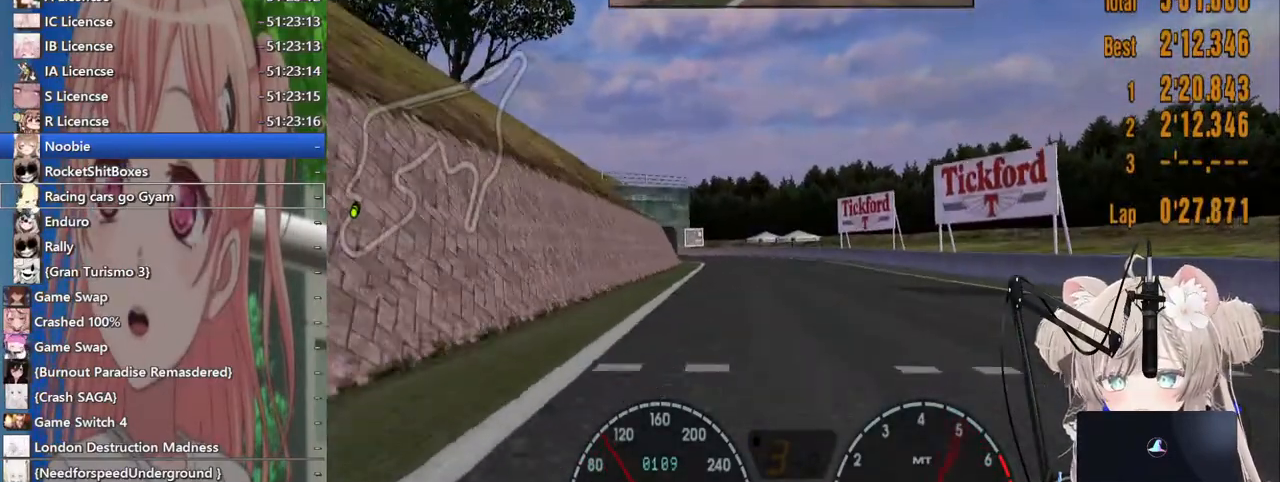
{"dt_ms": 500, "buttons": ["R2"], "left_stick": "center", "right_stick": "center", "events": []}
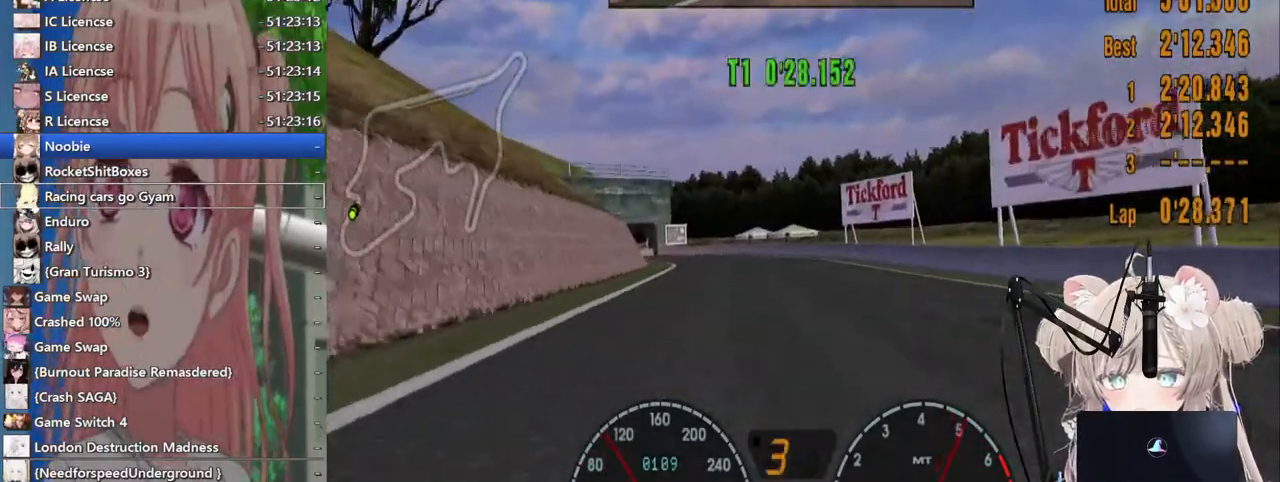
{"dt_ms": 500, "buttons": ["R2"], "left_stick": "center", "right_stick": "center", "events": []}
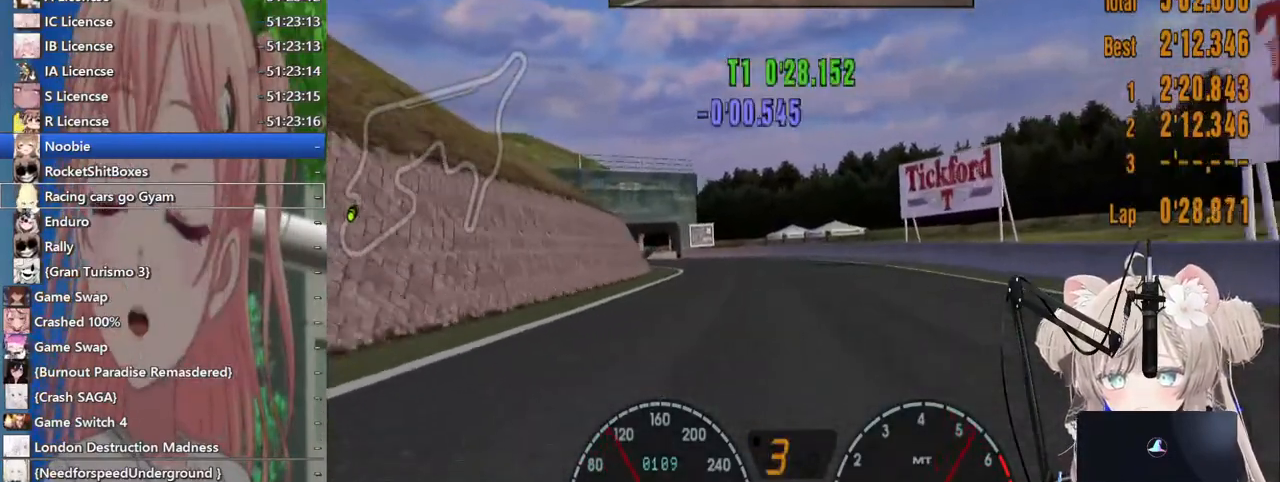
{"dt_ms": 500, "buttons": ["R2"], "left_stick": "left", "right_stick": "center", "events": [[100, "left_stick", "left"], [217, "left_stick", "center"], [417, "left_stick", "left"]]}
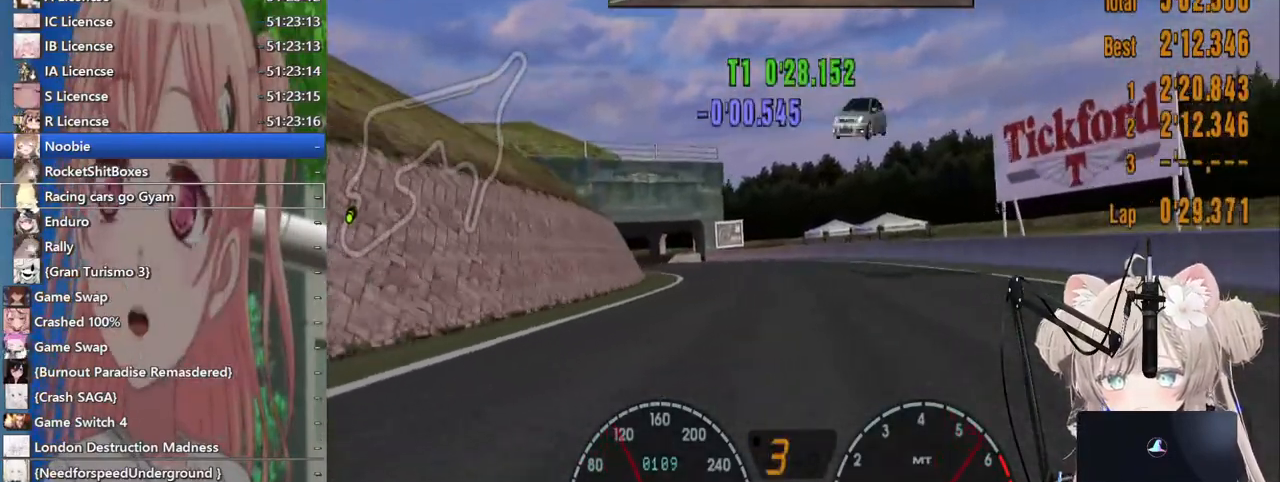
{"dt_ms": 500, "buttons": ["R2"], "left_stick": "left", "right_stick": "center", "events": [[67, "left_stick", "center"], [383, "left_stick", "left"]]}
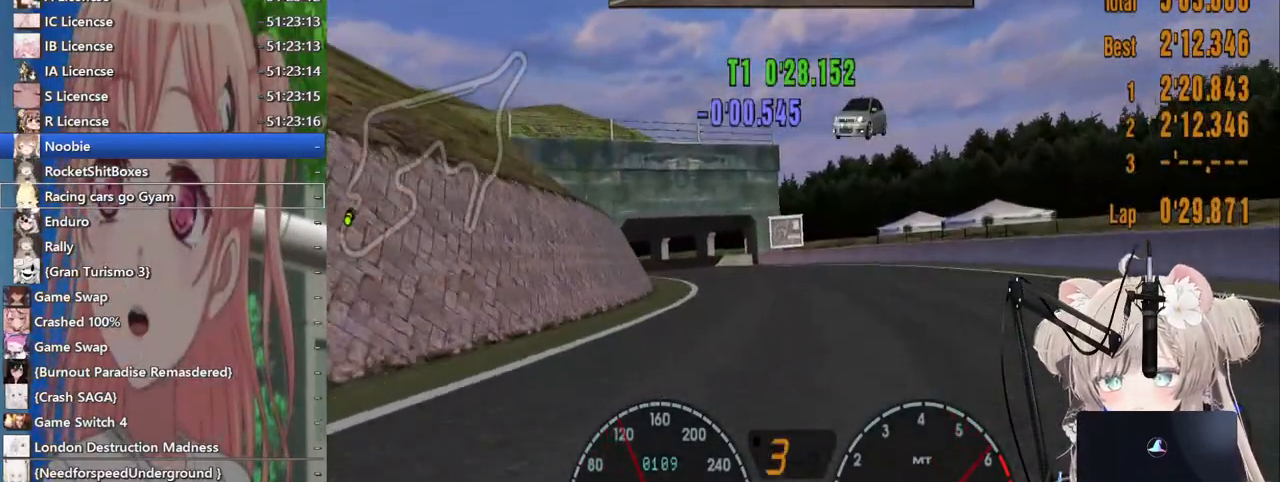
{"dt_ms": 500, "buttons": ["R2"], "left_stick": "left", "right_stick": "center", "events": [[167, "left_stick", "center"], [283, "left_stick", "left"]]}
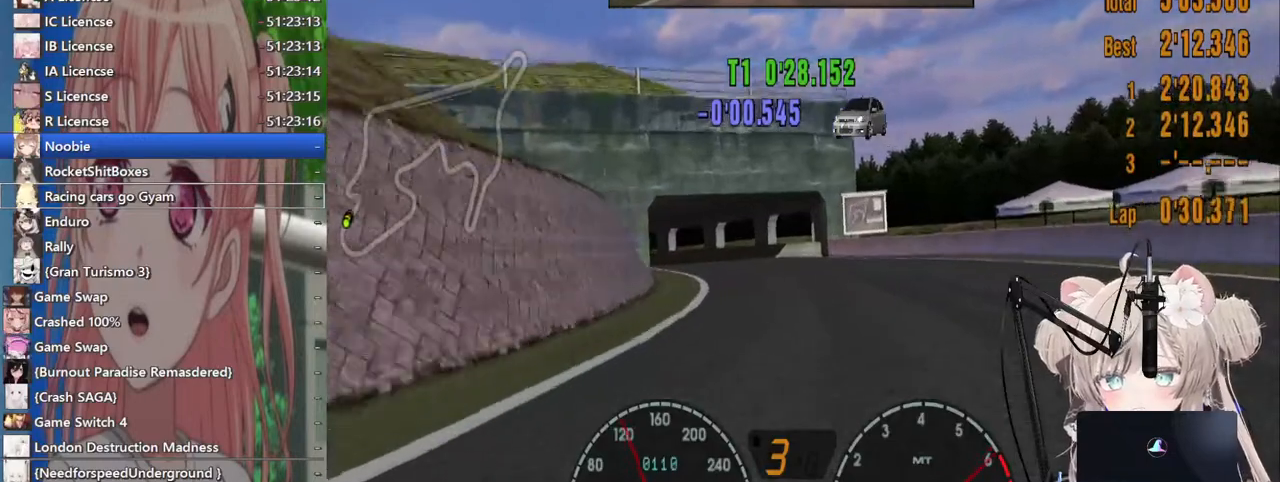
{"dt_ms": 500, "buttons": ["R2"], "left_stick": "left", "right_stick": "center", "events": []}
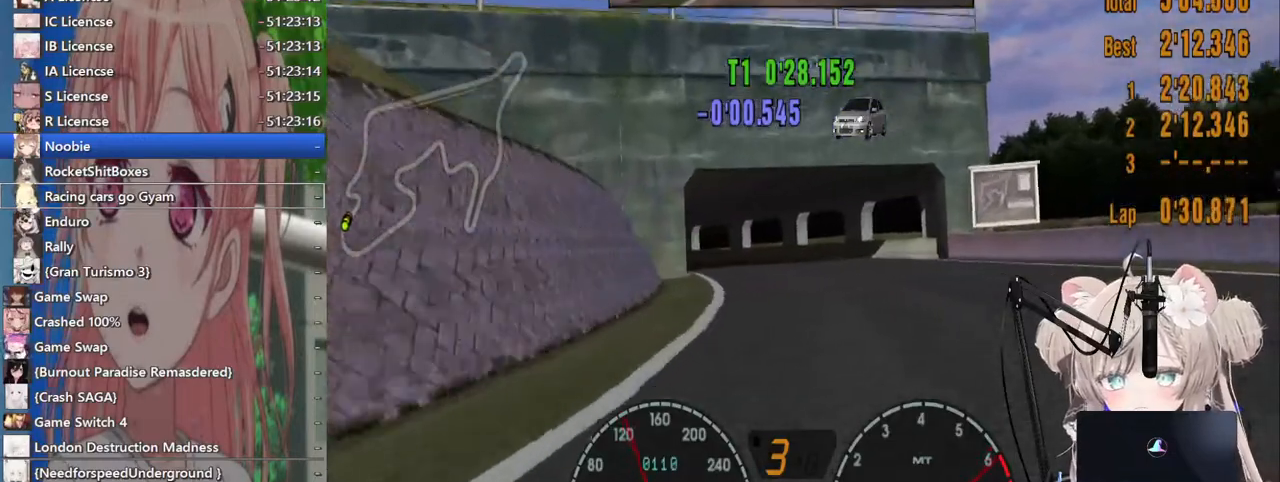
{"dt_ms": 500, "buttons": ["R2"], "left_stick": "left", "right_stick": "center", "events": []}
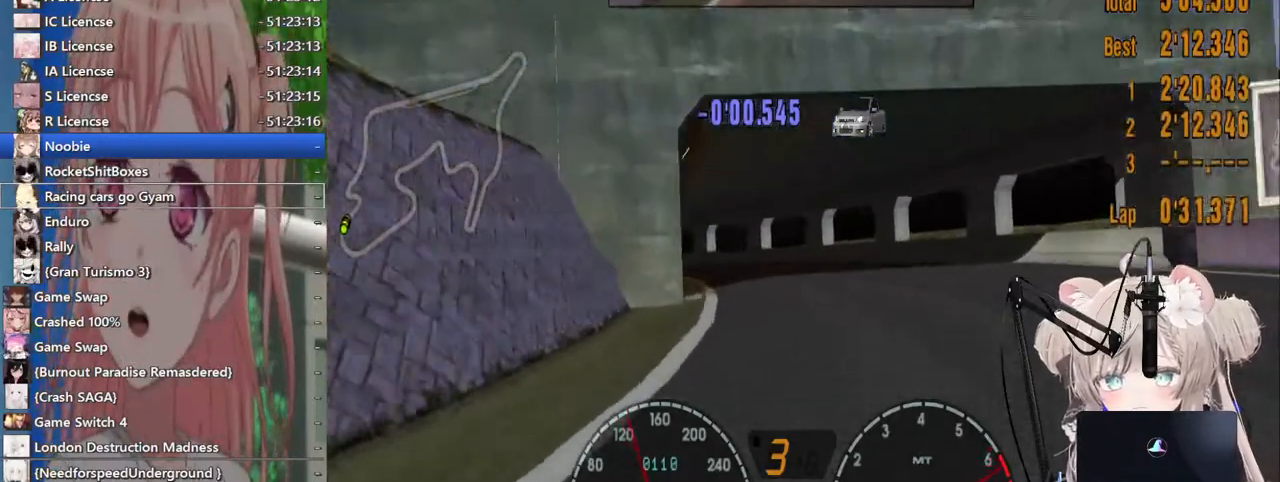
{"dt_ms": 500, "buttons": ["SQUARE"], "left_stick": "left", "right_stick": "center", "events": [[167, "R2", "up"], [200, "L2", "down"], [417, "L2", "up"], [433, "SQUARE", "down"]]}
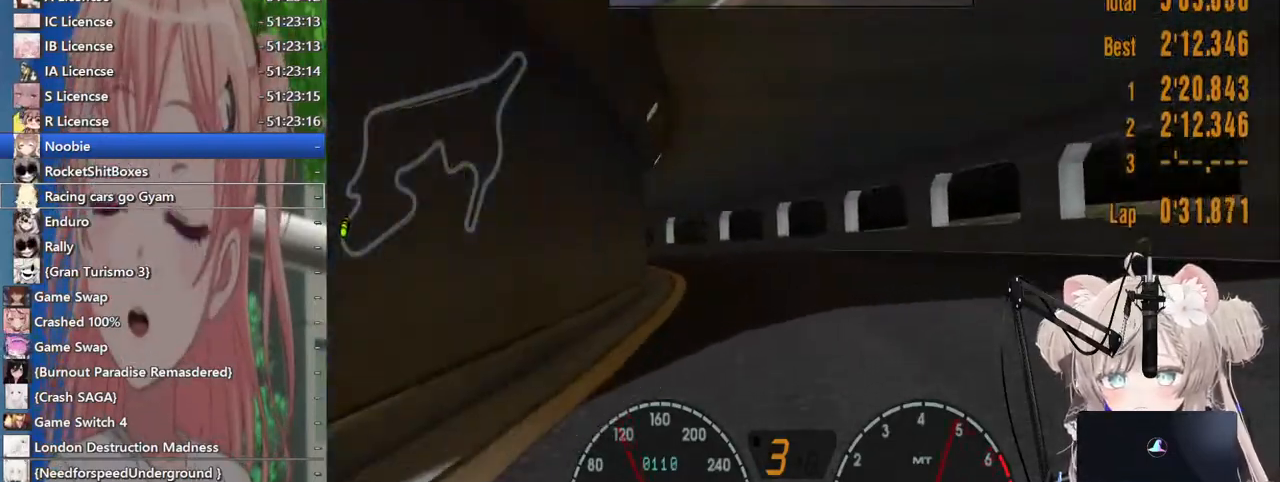
{"dt_ms": 500, "buttons": ["R2"], "left_stick": "up-left", "right_stick": "center", "events": [[33, "SQUARE", "up"], [183, "R2", "down"], [483, "left_stick", "up-left"]]}
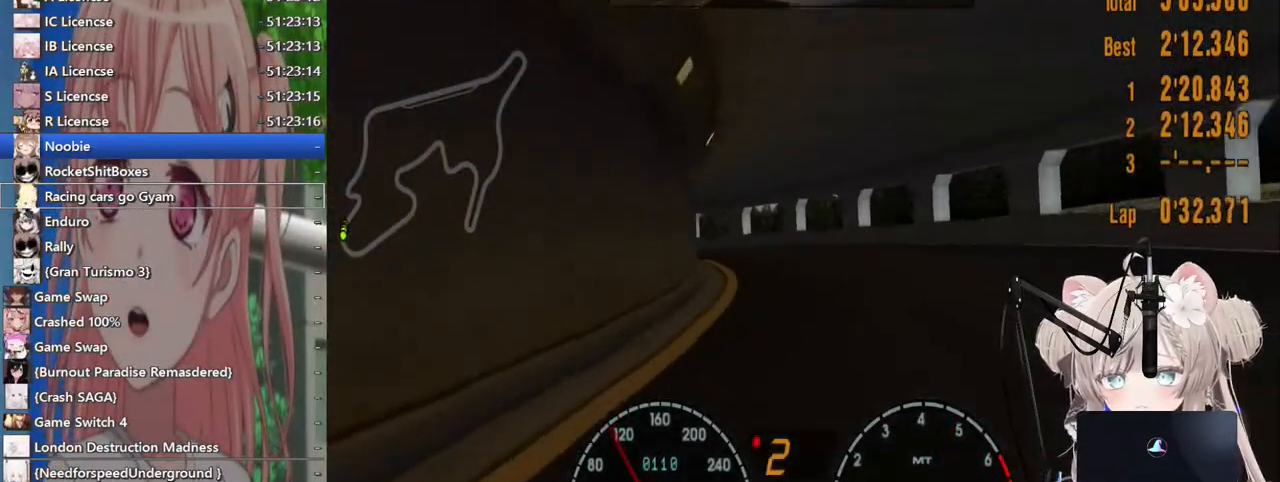
{"dt_ms": 500, "buttons": ["R2"], "left_stick": "up-left", "right_stick": "center", "events": [[17, "CROSS", "down"], [133, "left_stick", "center"], [167, "CROSS", "up"], [383, "left_stick", "up-left"]]}
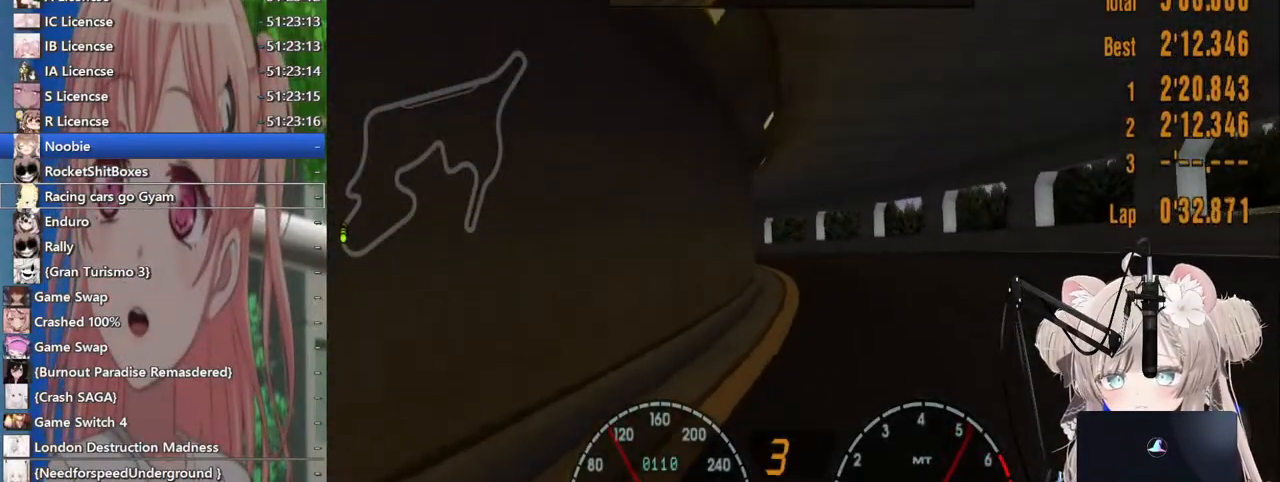
{"dt_ms": 500, "buttons": ["R2"], "left_stick": "left", "right_stick": "center", "events": [[33, "left_stick", "center"], [300, "left_stick", "left"]]}
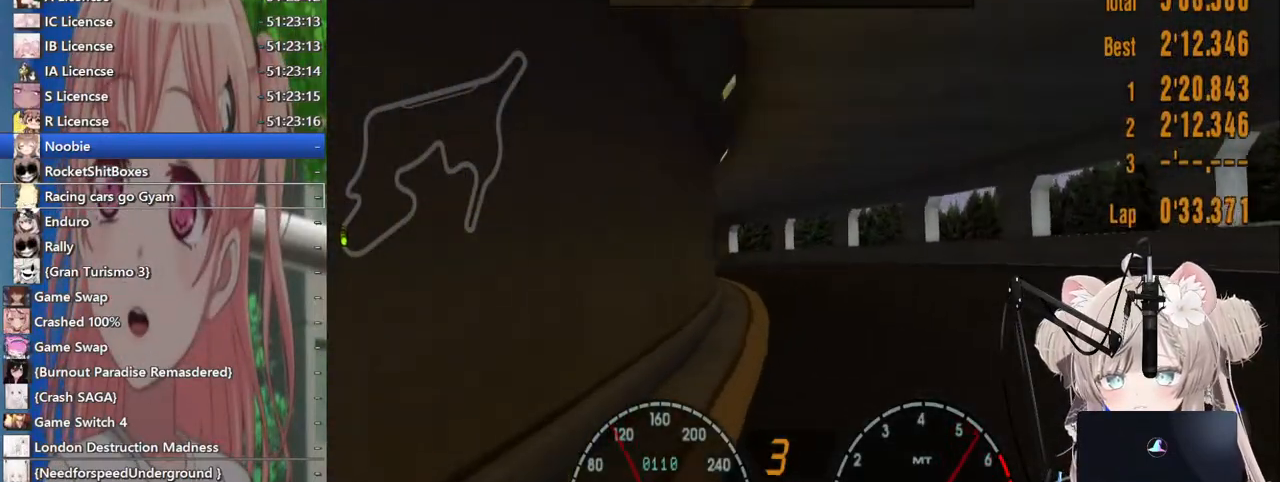
{"dt_ms": 500, "buttons": ["R2"], "left_stick": "left", "right_stick": "center", "events": []}
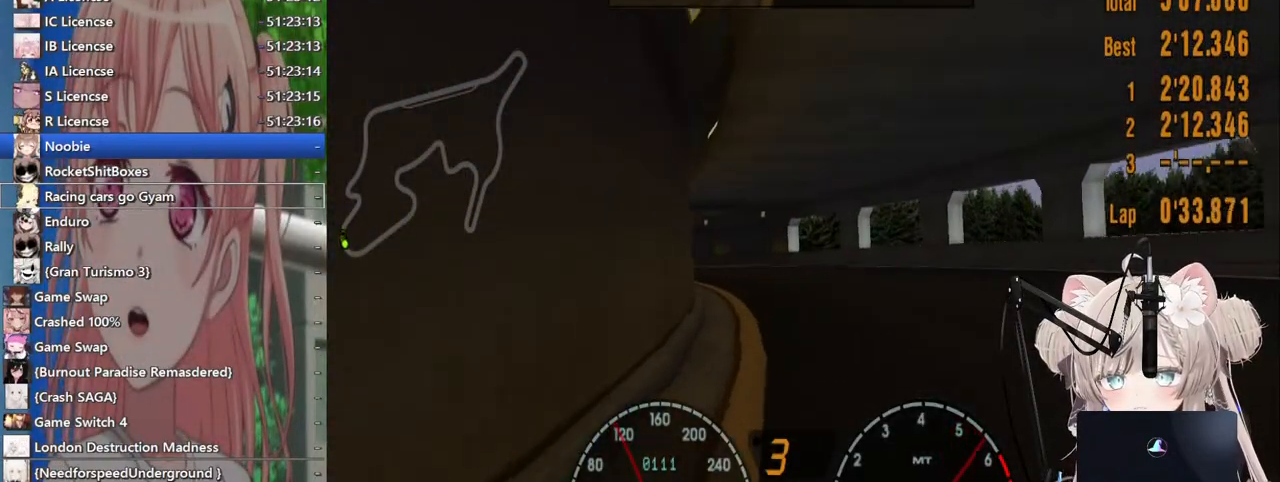
{"dt_ms": 500, "buttons": ["R2"], "left_stick": "left", "right_stick": "center", "events": []}
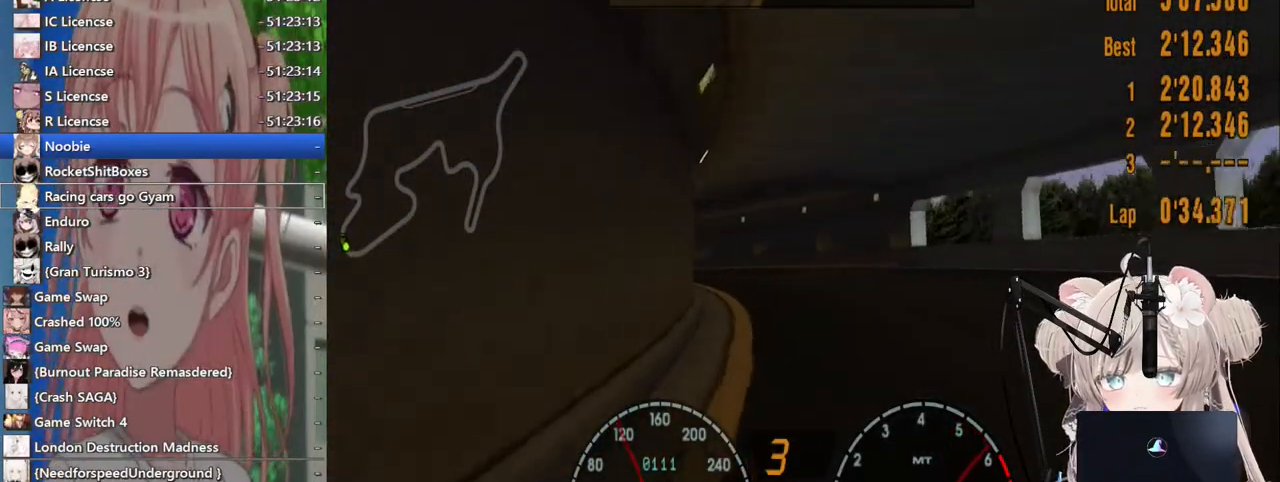
{"dt_ms": 500, "buttons": ["R2"], "left_stick": "left", "right_stick": "center", "events": []}